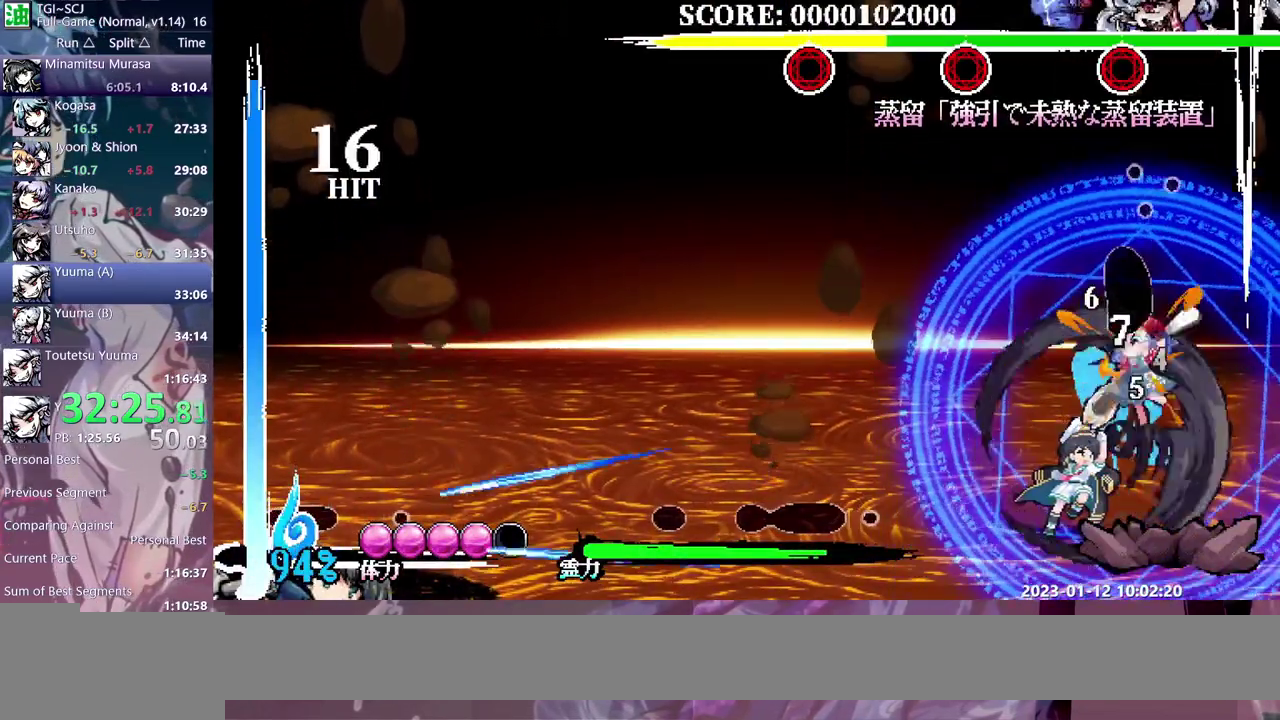
Gameplay with a controller (Xbox layout); each line is a JSON object with the inputs held at the frame after it. "events" lists button and stick changes between this image and that frame as [ms after this image, input, new state], when the widget could be followed in between. Not read: DPAD_DOWN DPAD_LEFT L1 L2 L3 R1 R2 R3.
{"buttons": ["DPAD_UP"], "events": [[233, "DPAD_UP", "down"]]}
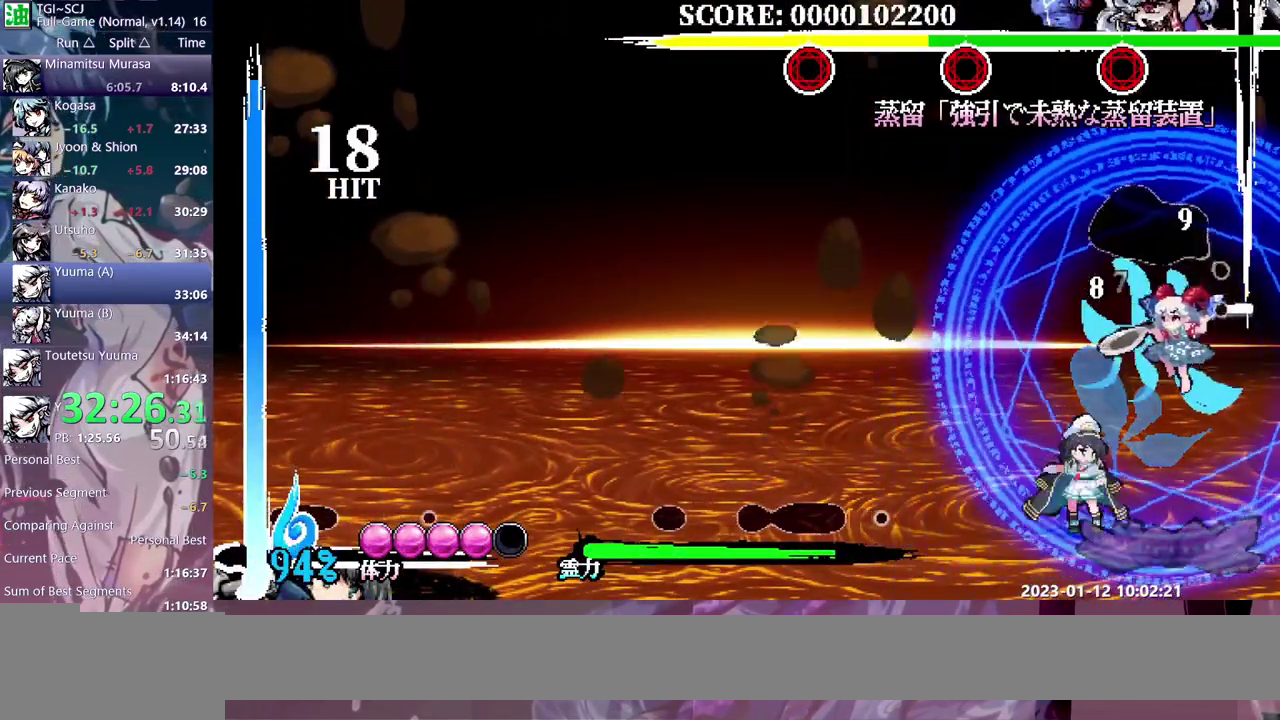
{"buttons": ["DPAD_UP"], "events": []}
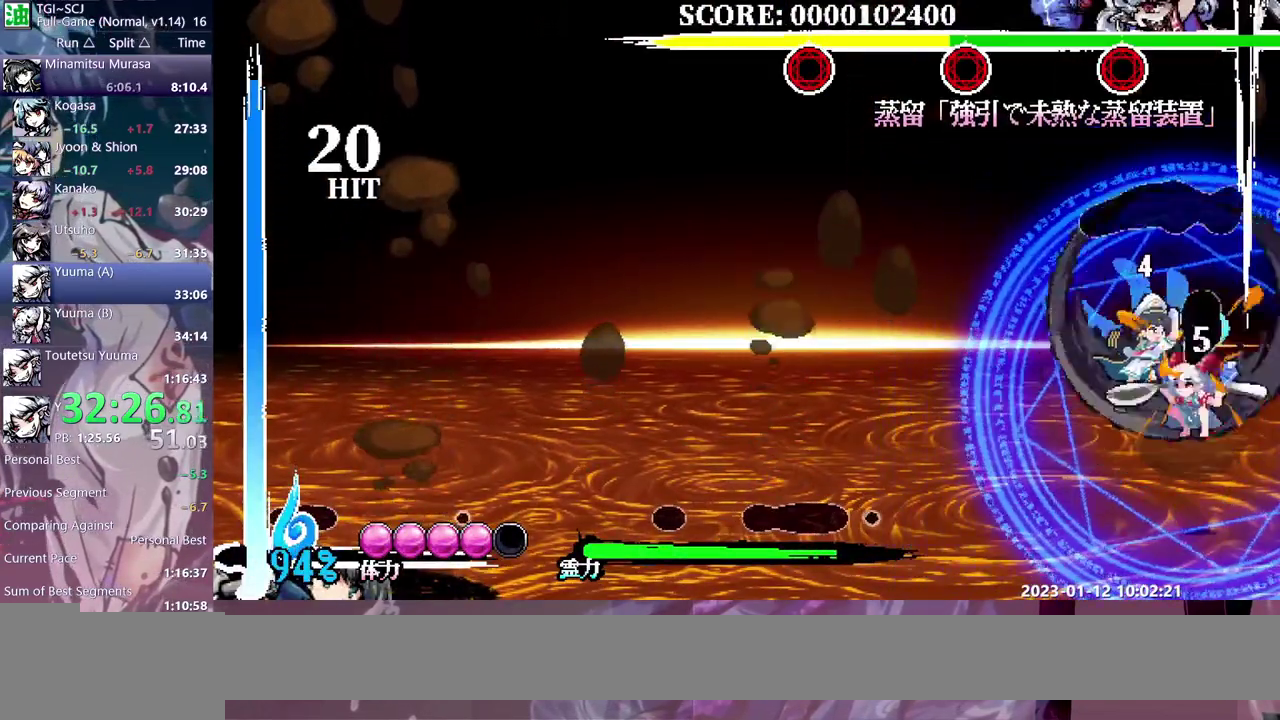
{"buttons": ["DPAD_UP"], "events": []}
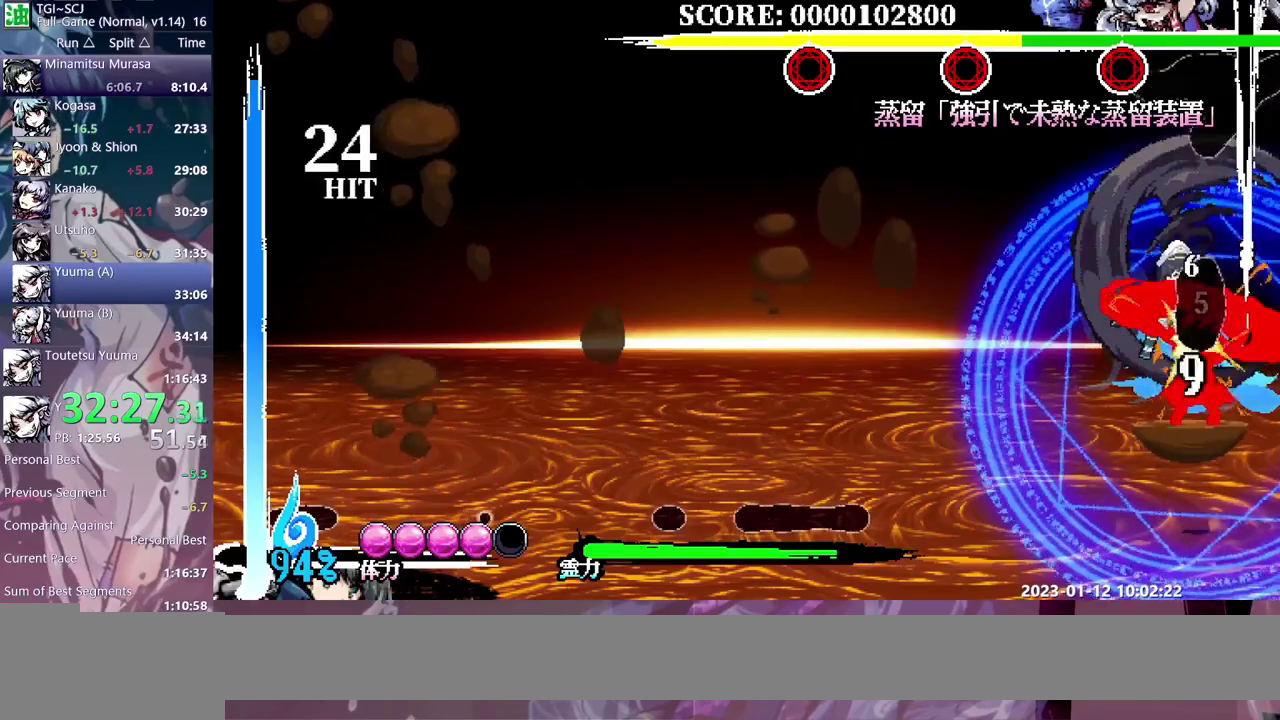
{"buttons": ["DPAD_UP"], "events": []}
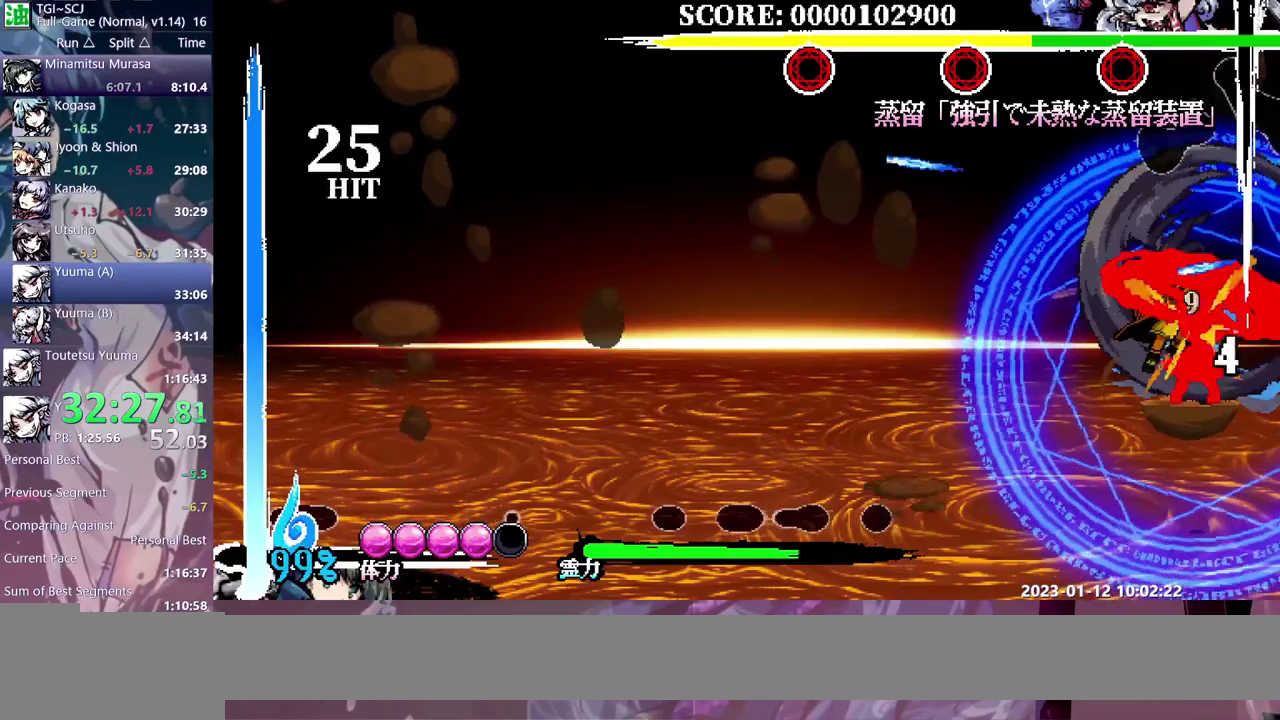
{"buttons": [], "events": [[117, "DPAD_UP", "up"]]}
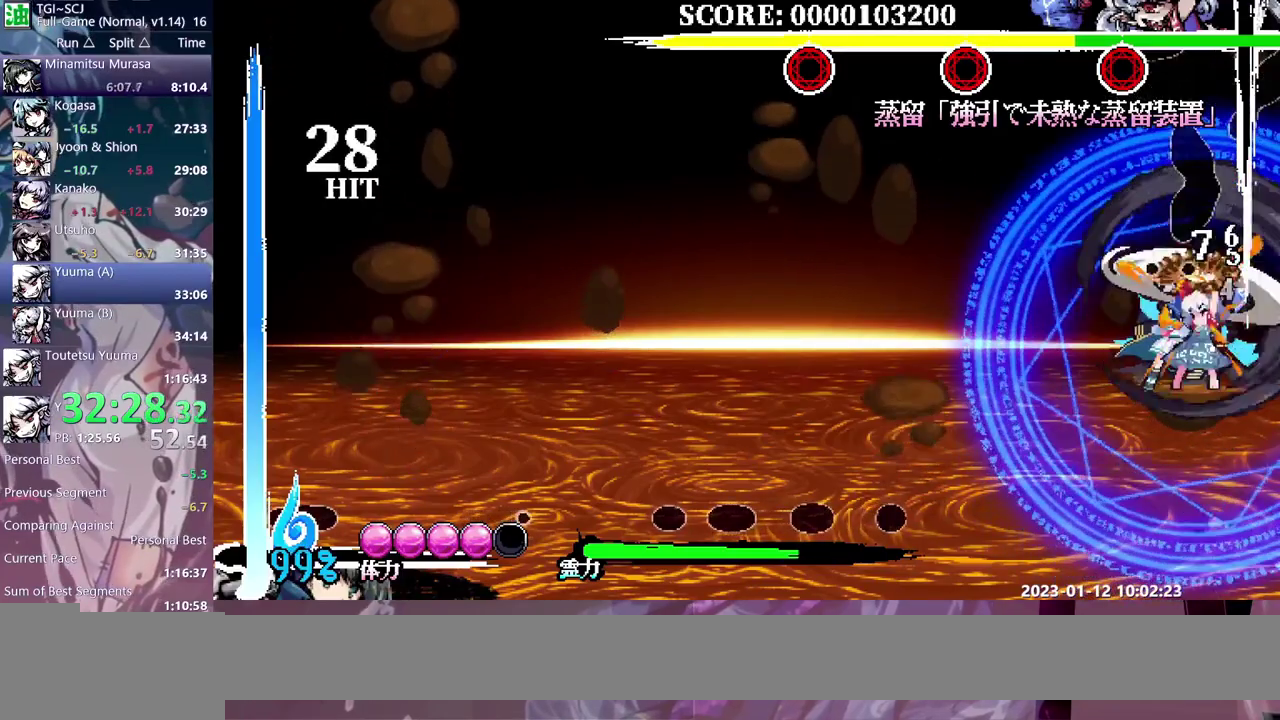
{"buttons": [], "events": []}
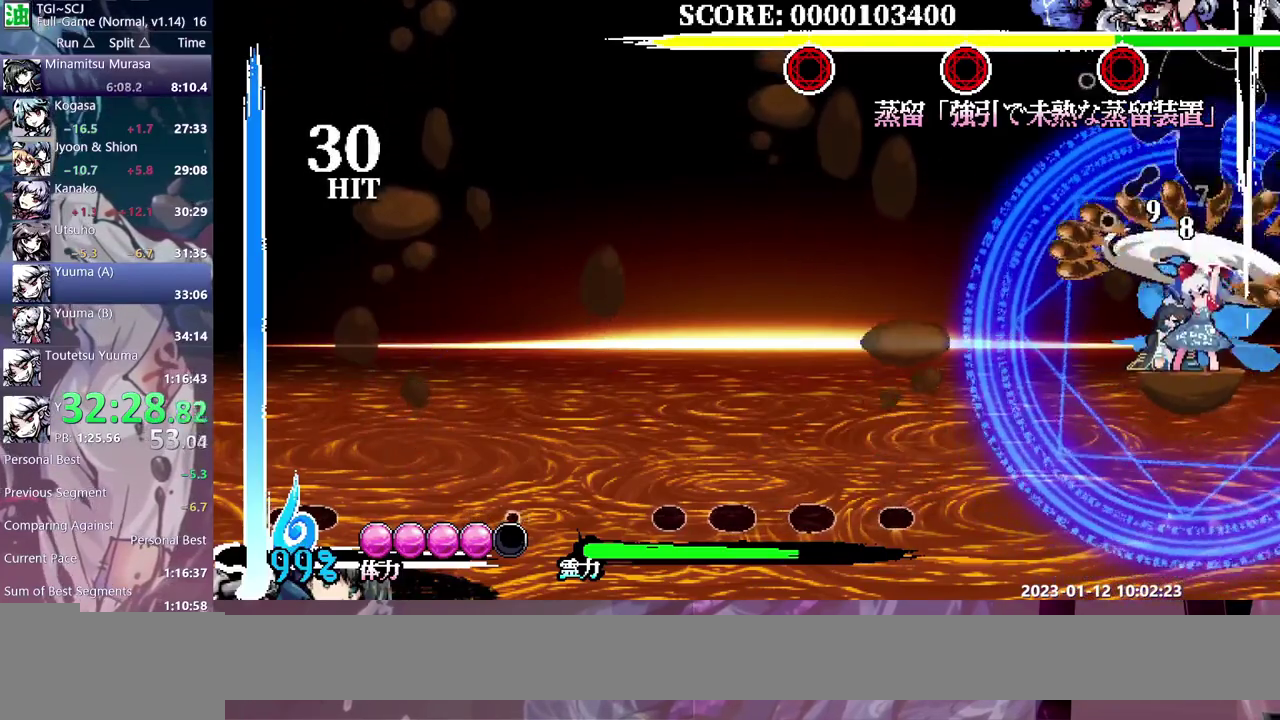
{"buttons": [], "events": [[383, "DPAD_UP", "down"], [450, "DPAD_UP", "up"]]}
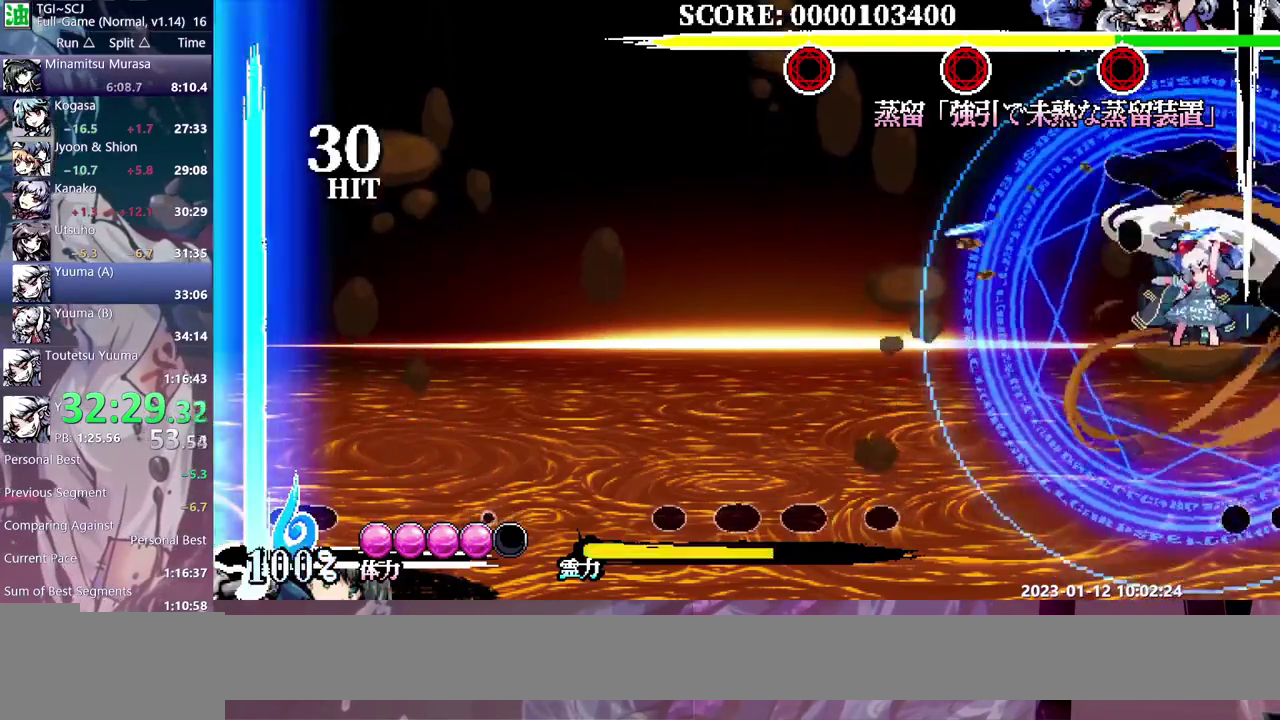
{"buttons": ["DPAD_RIGHT"], "events": [[217, "DPAD_RIGHT", "down"]]}
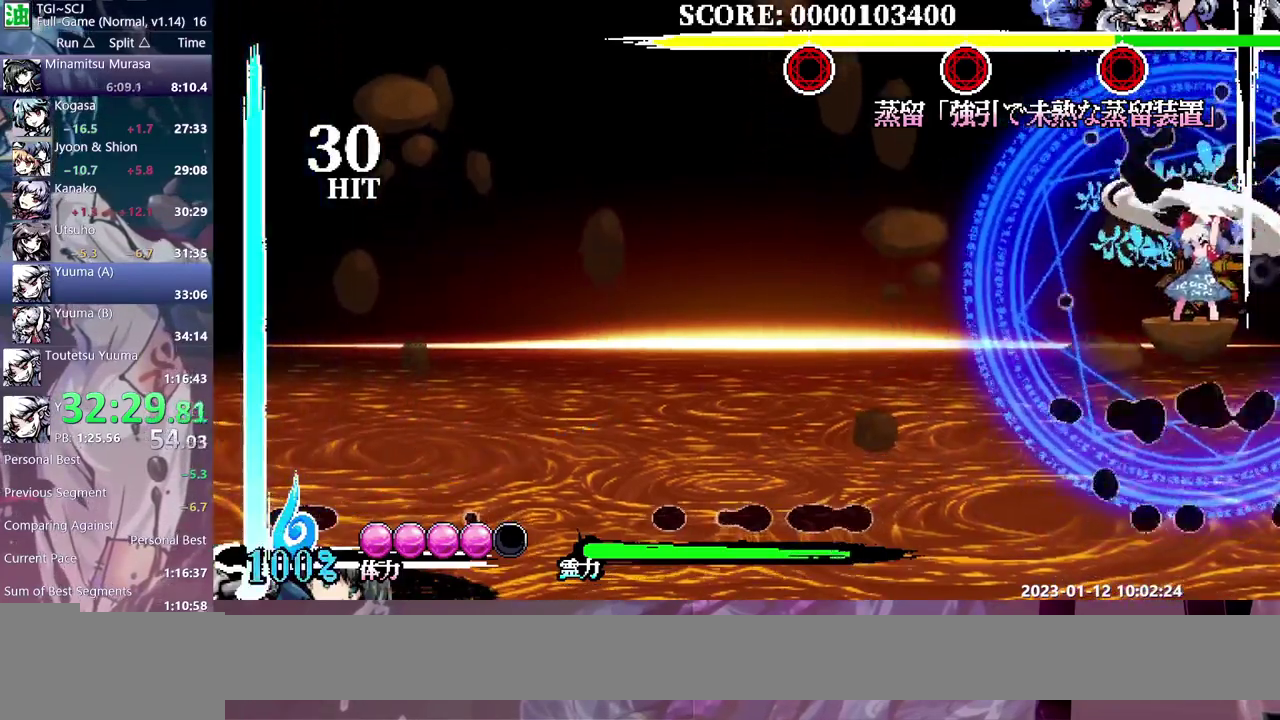
{"buttons": [], "events": [[33, "DPAD_RIGHT", "up"]]}
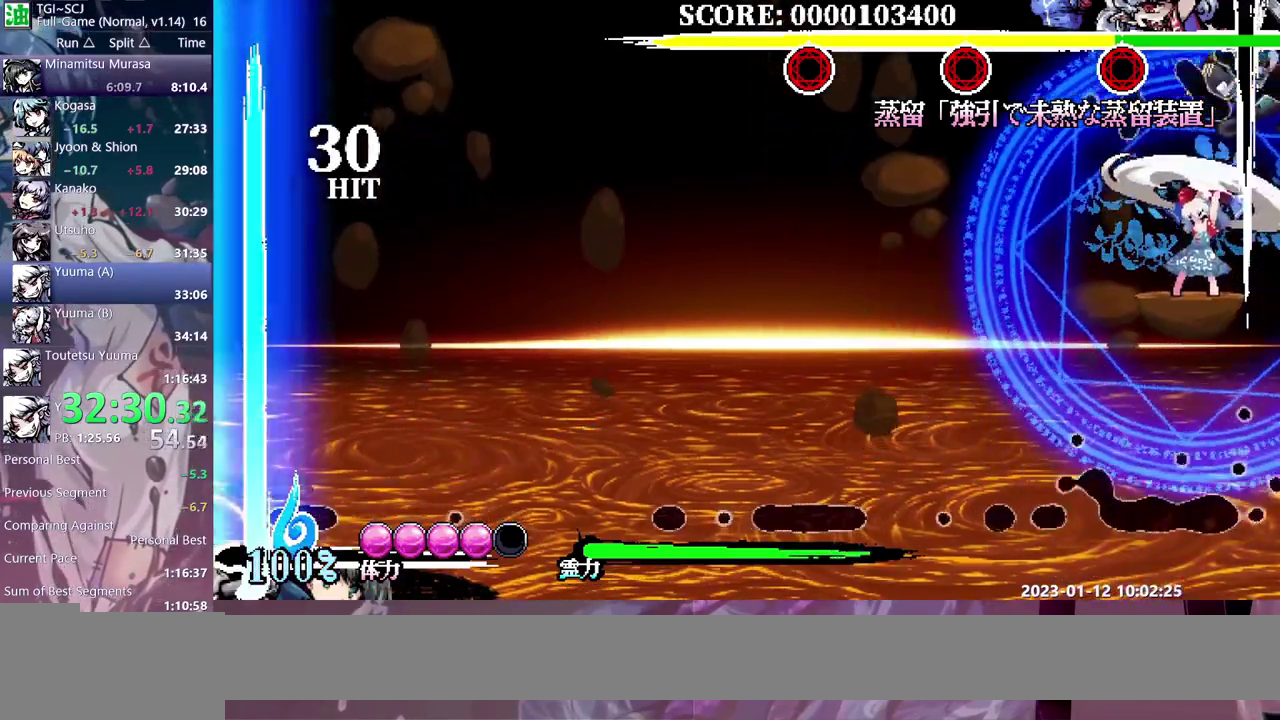
{"buttons": [], "events": []}
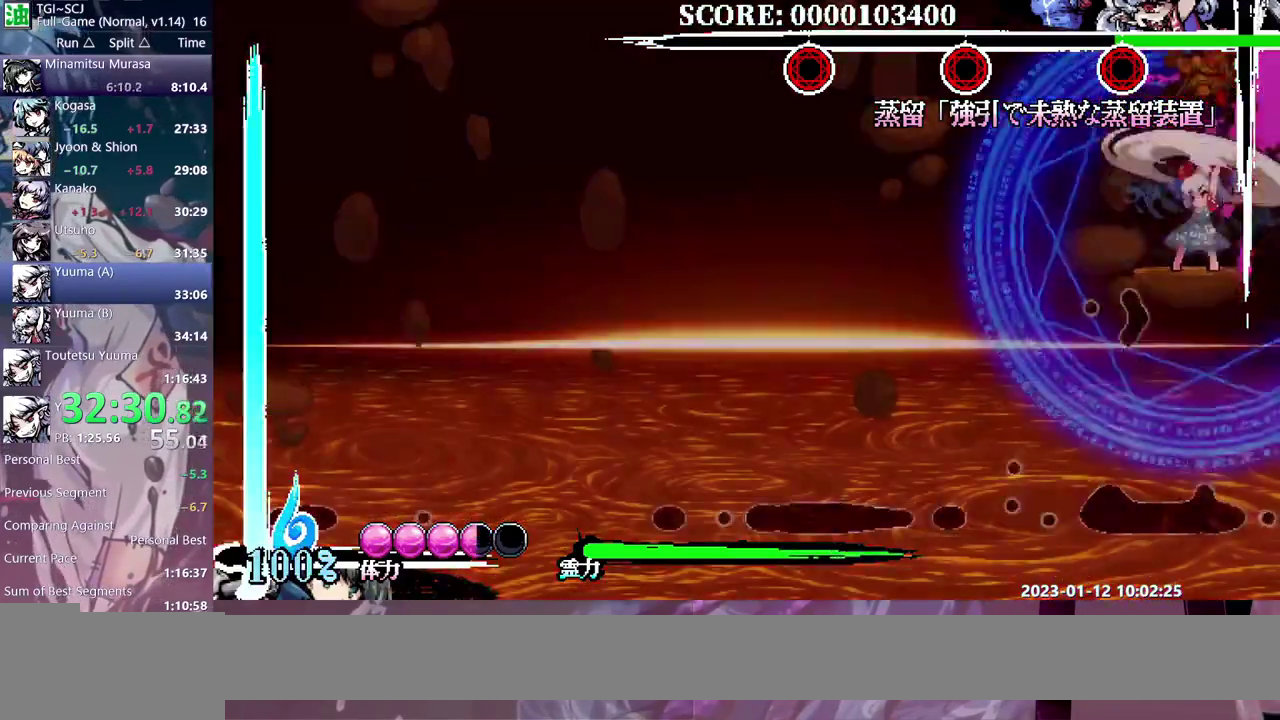
{"buttons": [], "events": []}
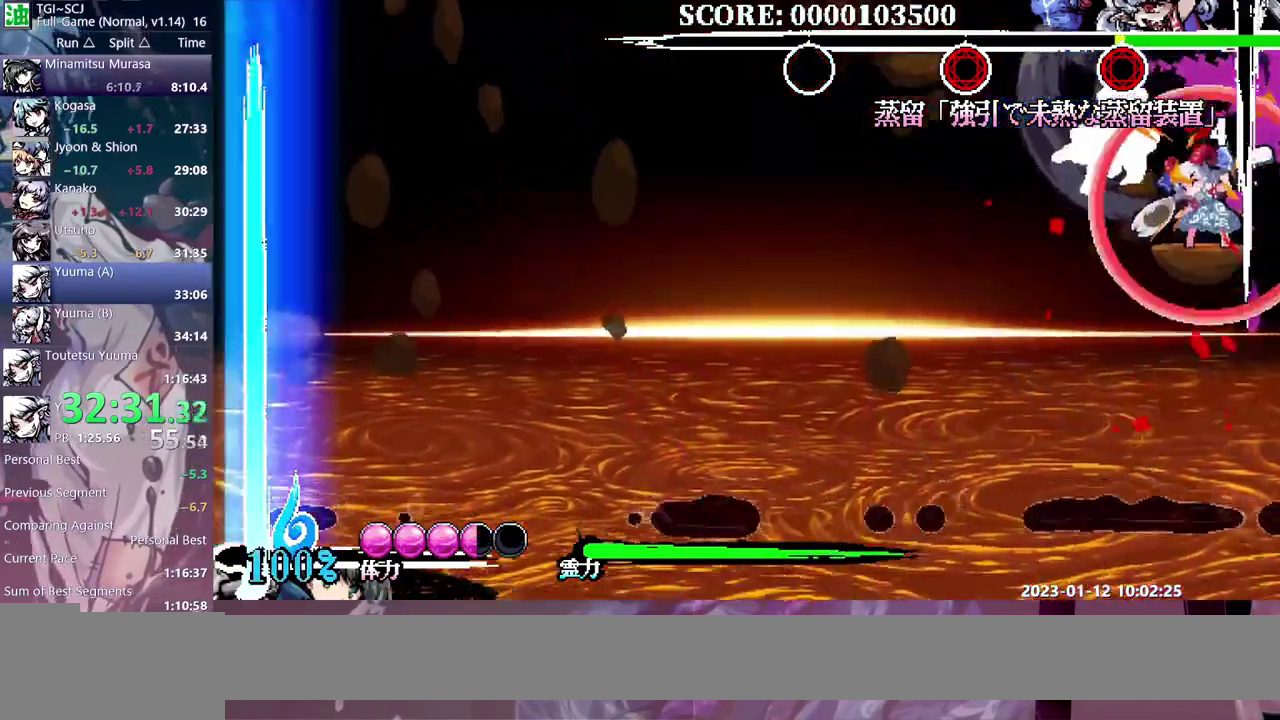
{"buttons": [], "events": []}
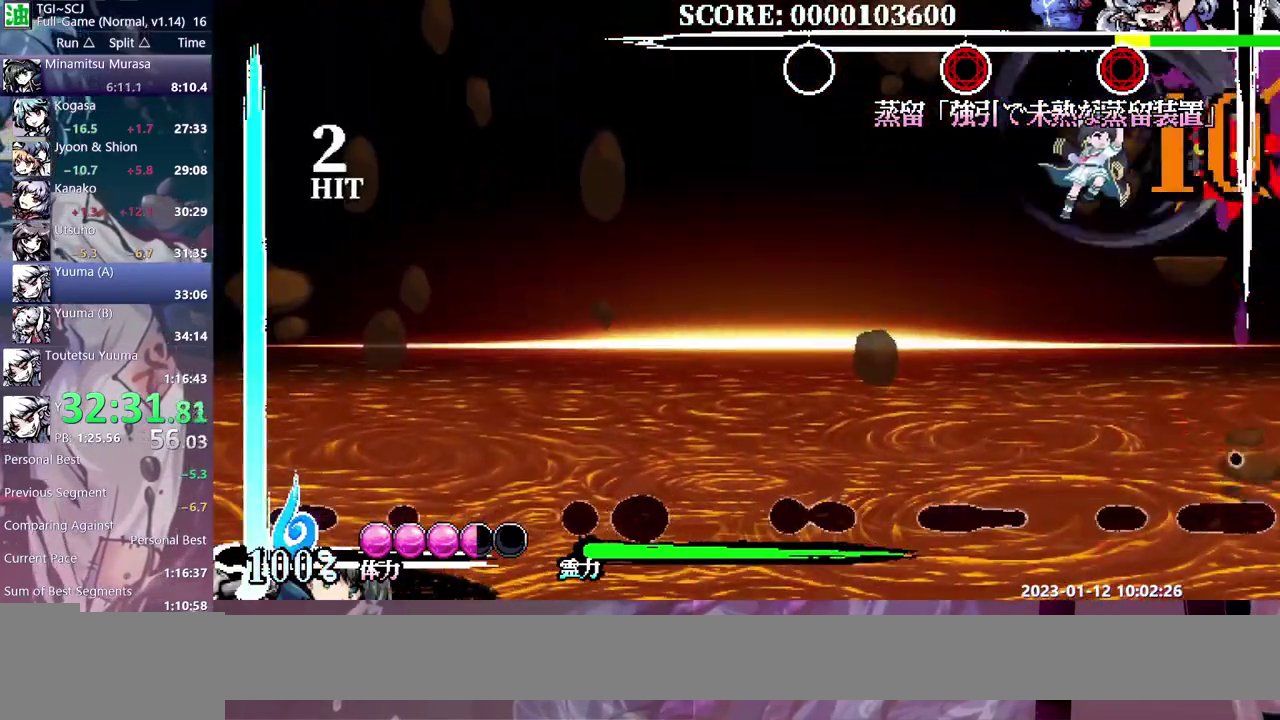
{"buttons": [], "events": []}
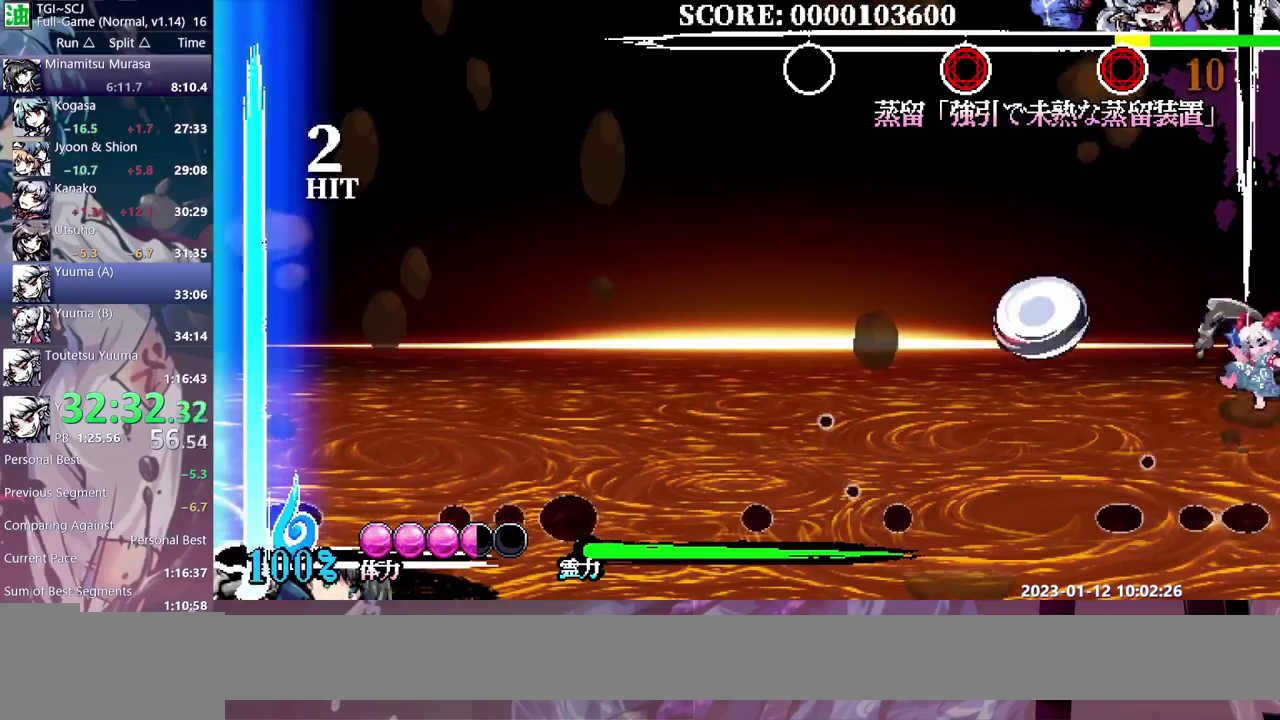
{"buttons": [], "events": []}
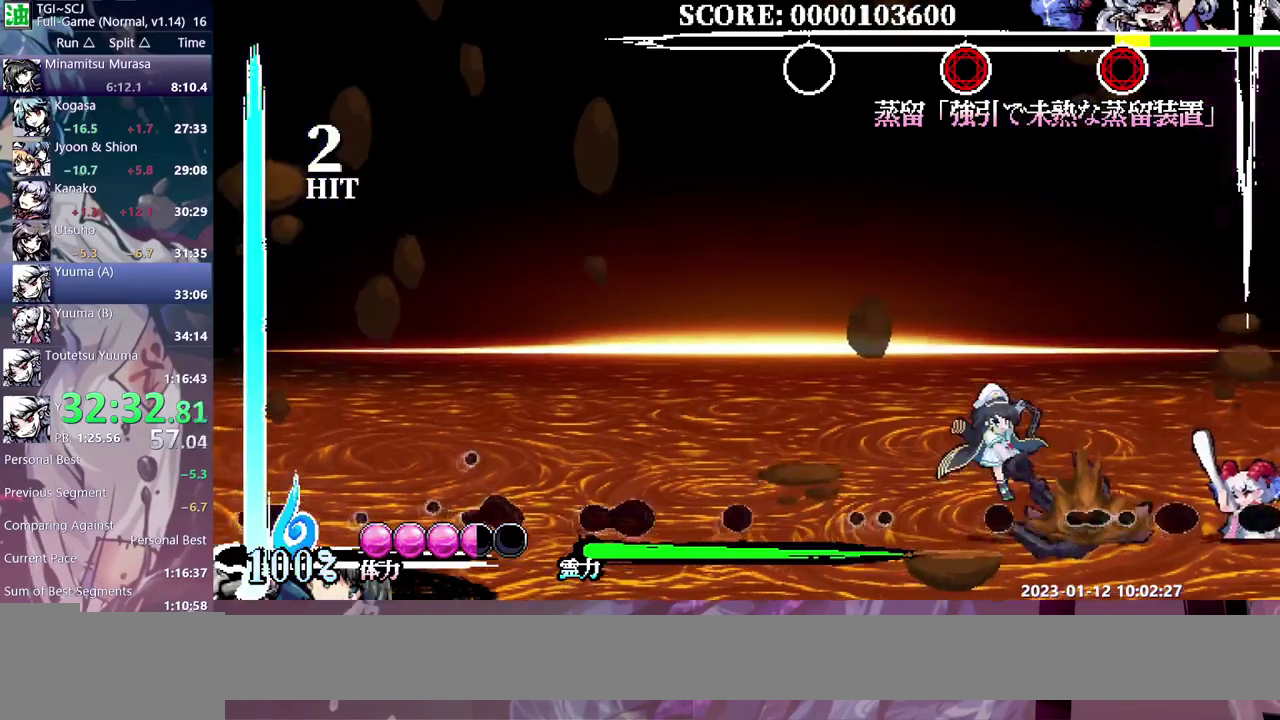
{"buttons": ["DPAD_RIGHT"], "events": [[183, "DPAD_RIGHT", "down"]]}
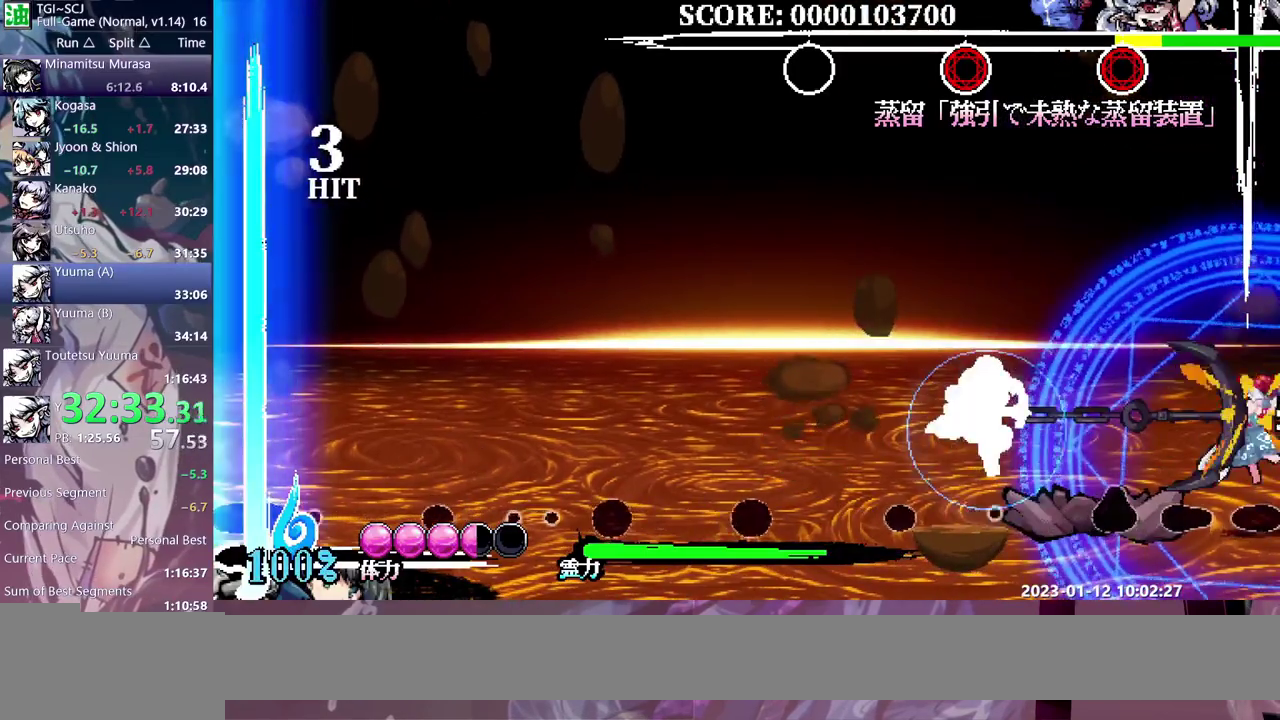
{"buttons": [], "events": [[100, "DPAD_RIGHT", "up"]]}
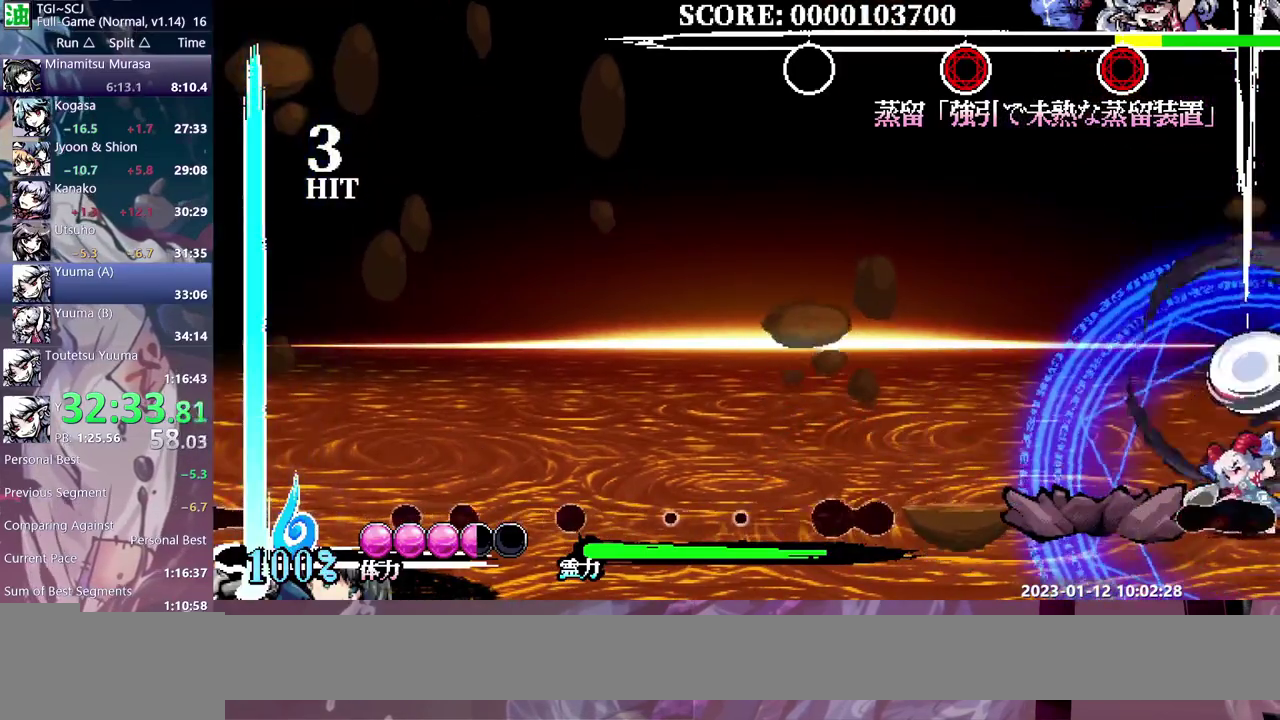
{"buttons": [], "events": [[217, "DPAD_UP", "down"], [350, "DPAD_UP", "up"]]}
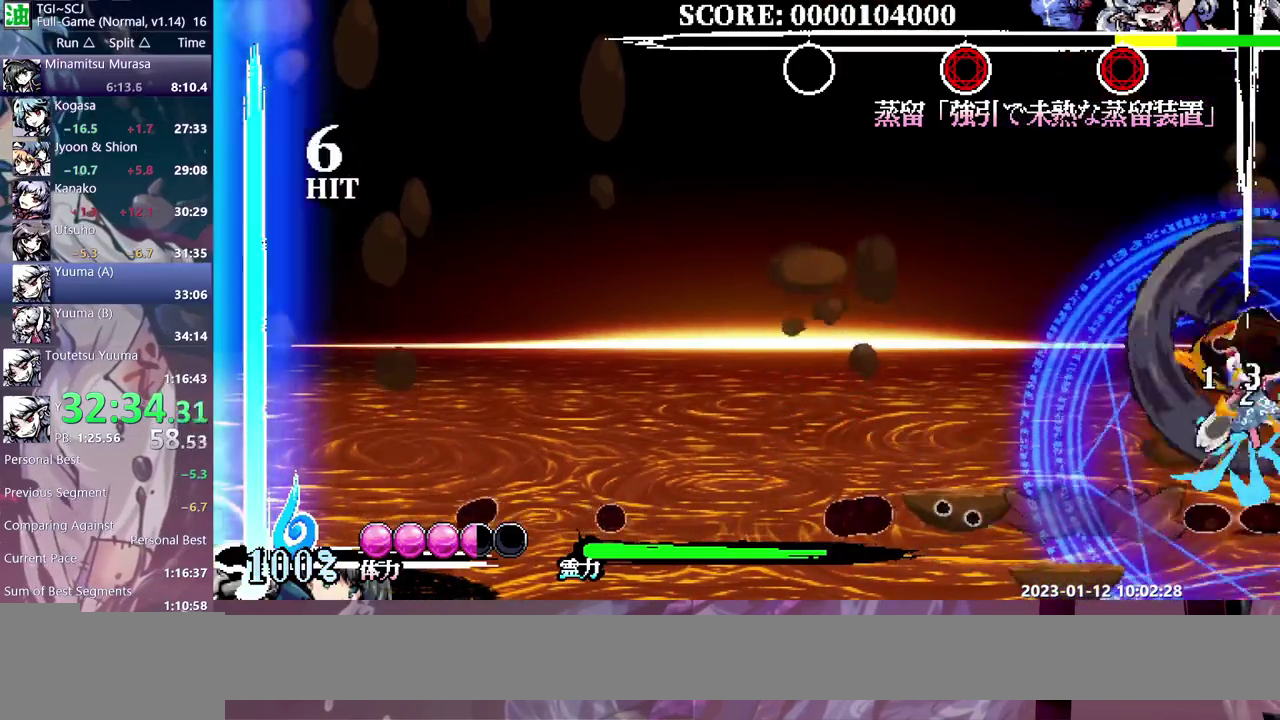
{"buttons": [], "events": []}
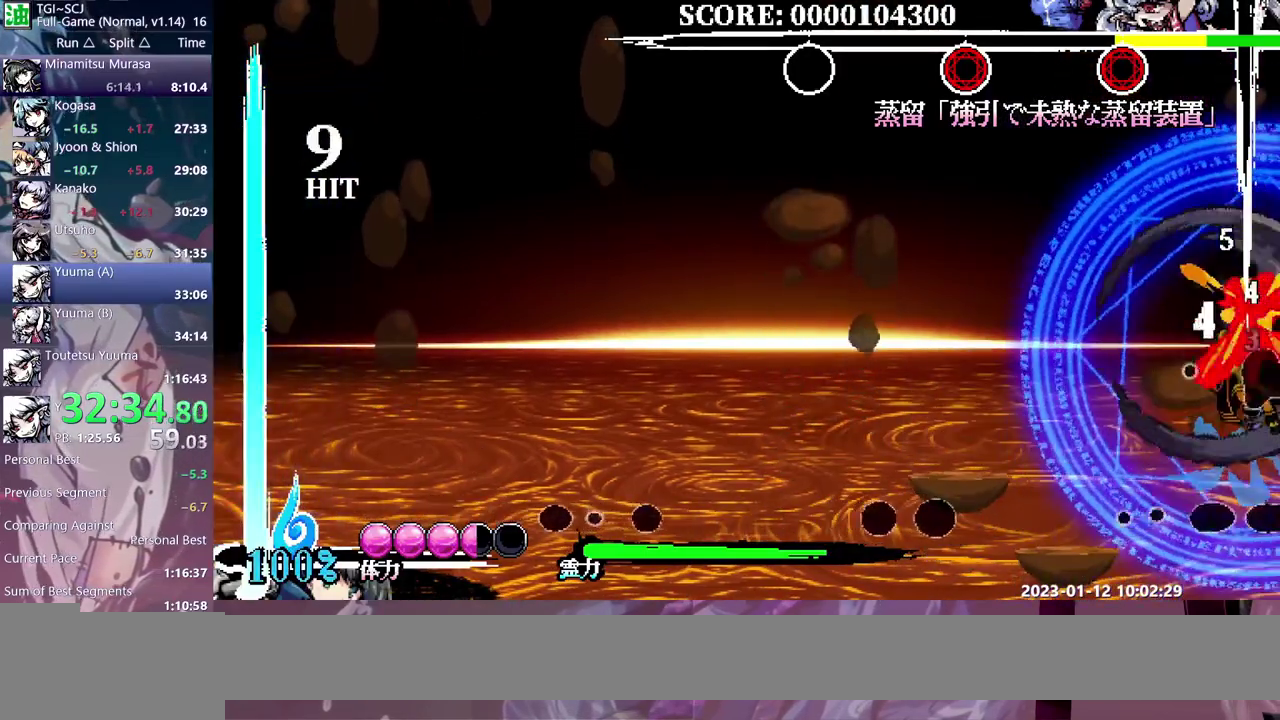
{"buttons": ["DPAD_UP"], "events": [[383, "DPAD_UP", "down"]]}
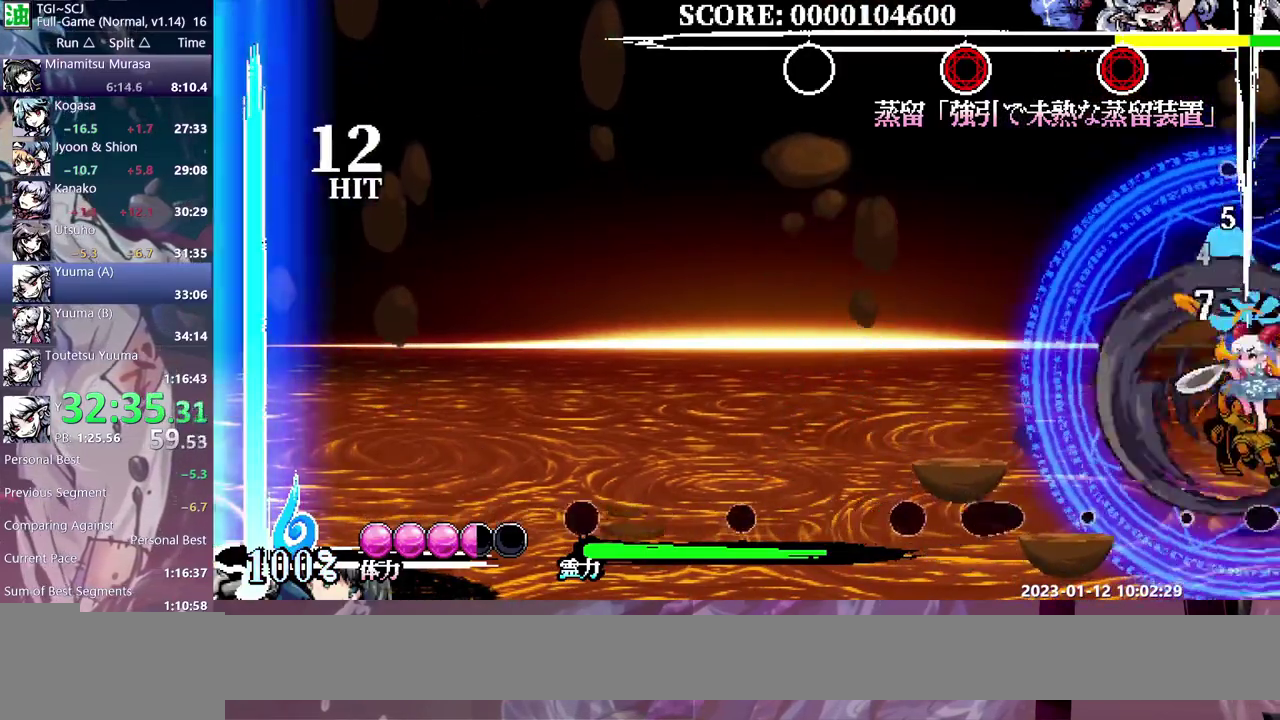
{"buttons": ["DPAD_UP"], "events": []}
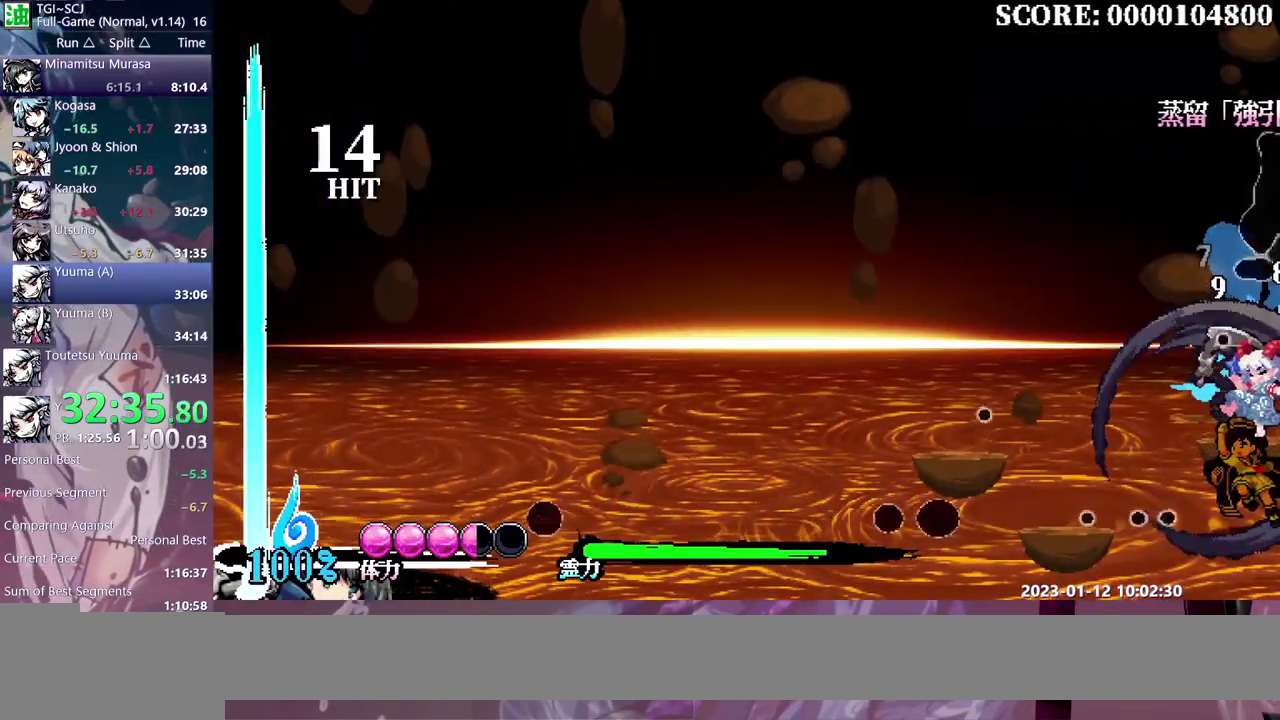
{"buttons": ["DPAD_UP"], "events": []}
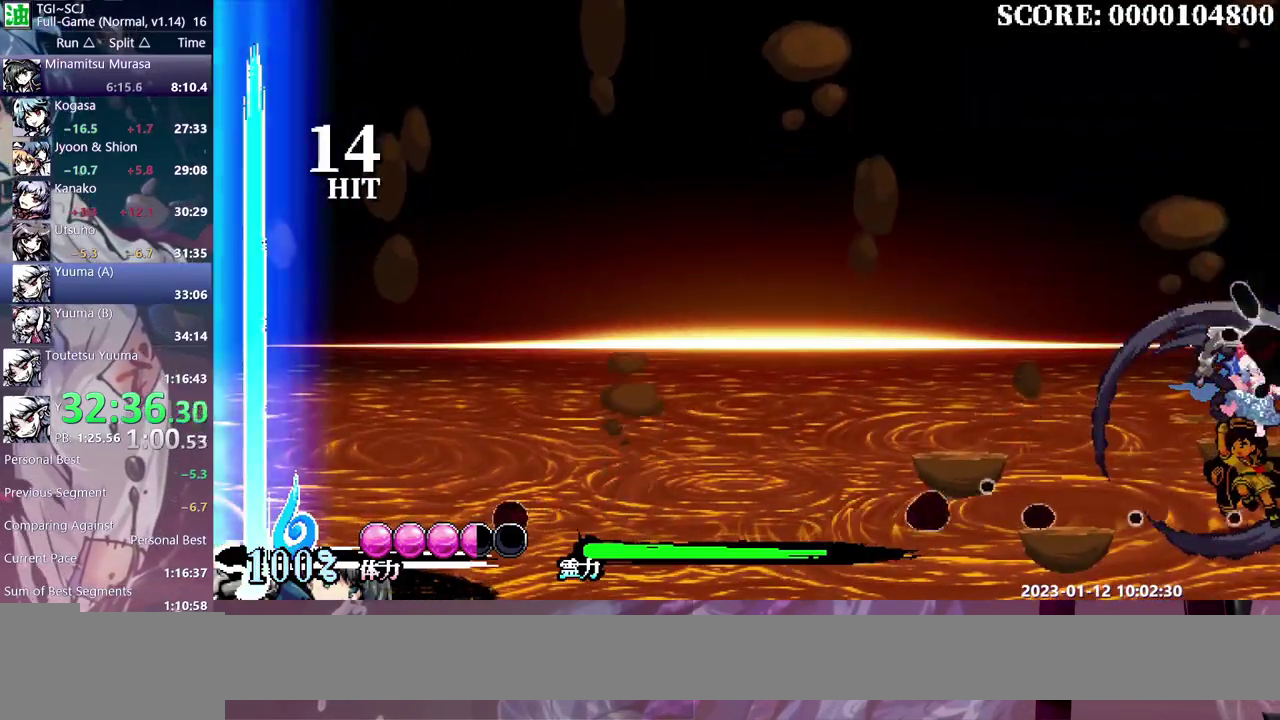
{"buttons": [], "events": [[217, "DPAD_UP", "up"]]}